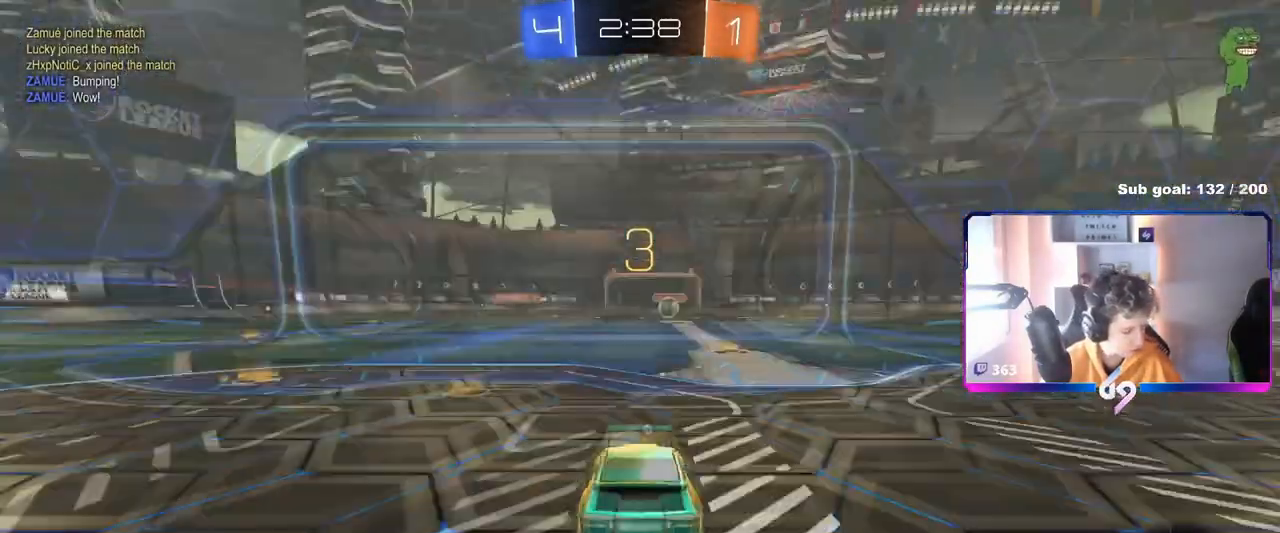
Gameplay with keyboard and mouse; each line is a JSON object with the keys and mouse buttons held at the frame after it. "events" lists presses ("down") and releases ("up") of "1", "2", "3", "4", "5", "a", "alt", "c", "caps_lock", "ctrl", "d", "e", "f", "g", "q", "r", "s", "shift", "space", "t", "tab", "v", "w", "x", "z", "mouse_left", "mouse_wheel" and "mouse_right" between this image and that frame as [ms after this image, input, new state], when the widget could be followed in between. "mouse_left", "mouse_wheel", "mouse_right" = the "left", "wheel", "right" buttons of the "mouse" list. No other keys are recorded. "wheel" means that the mouse wheel is clicked or scrolled. "mouse_move" is the direction in which the mouse moves at that frame (one of eight, or "still"), when it could be read.
{"keys": ["w"], "mouse": ["wheel"], "mouse_move": "right", "events": [[17, "mouse_wheel", "up"], [17, "w", "down"], [67, "mouse_wheel", "down"], [217, "mouse_wheel", "up"], [450, "mouse_wheel", "down"]]}
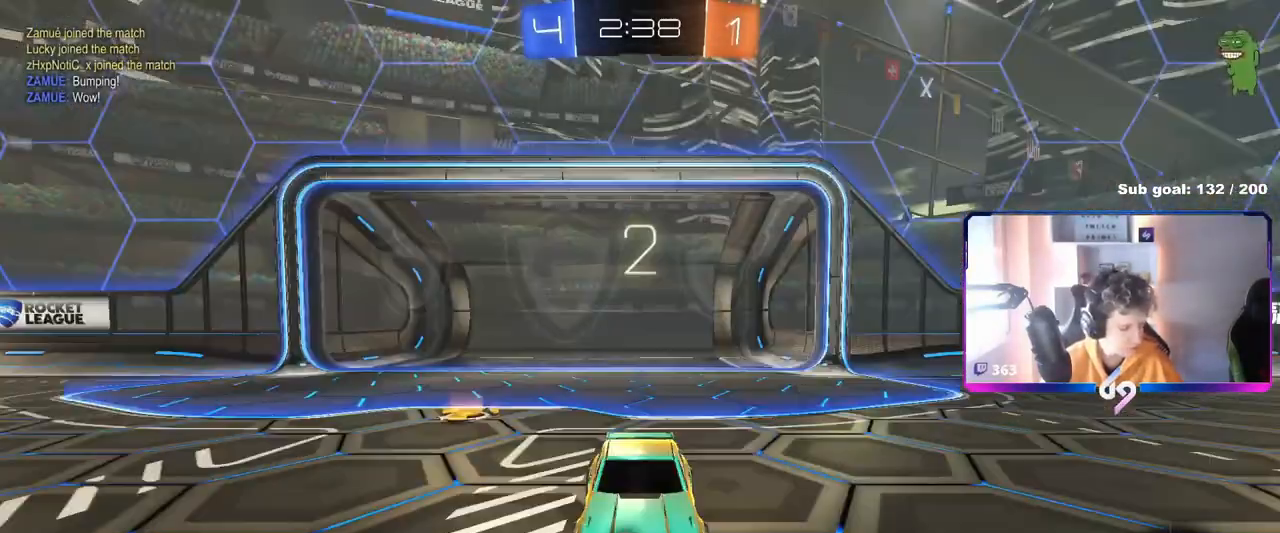
{"keys": ["w"], "mouse": ["wheel"], "mouse_move": "still", "events": [[100, "mouse_wheel", "up"], [367, "mouse_wheel", "down"]]}
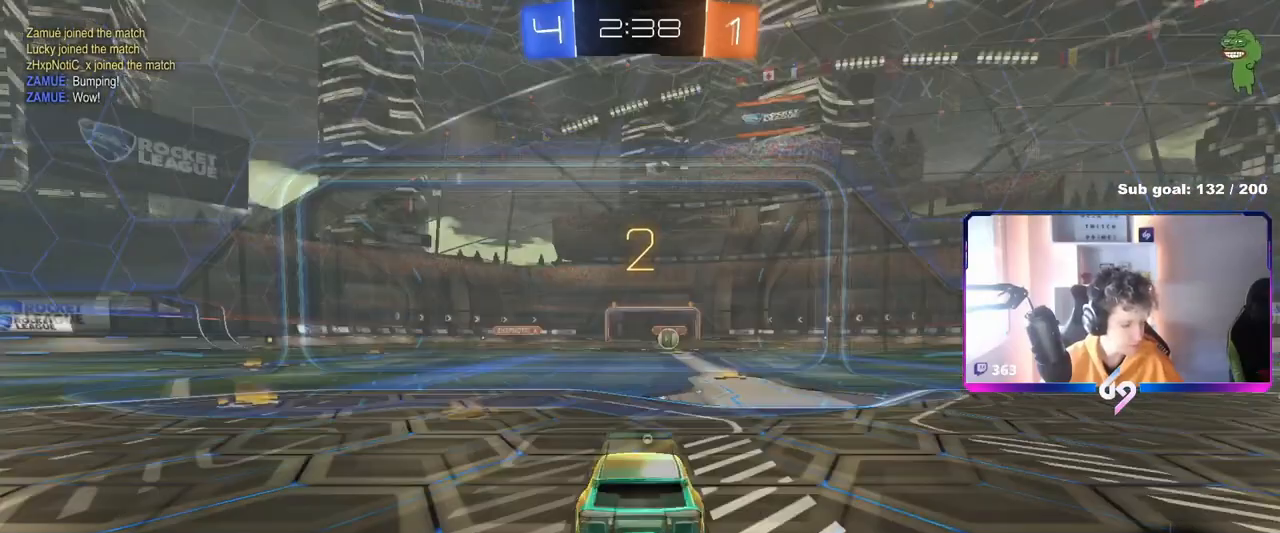
{"keys": ["w"], "mouse": ["left"], "mouse_move": "down-left", "events": [[17, "mouse_wheel", "up"], [100, "mouse_wheel", "down"], [250, "mouse_wheel", "up"], [384, "mouse_left", "down"]]}
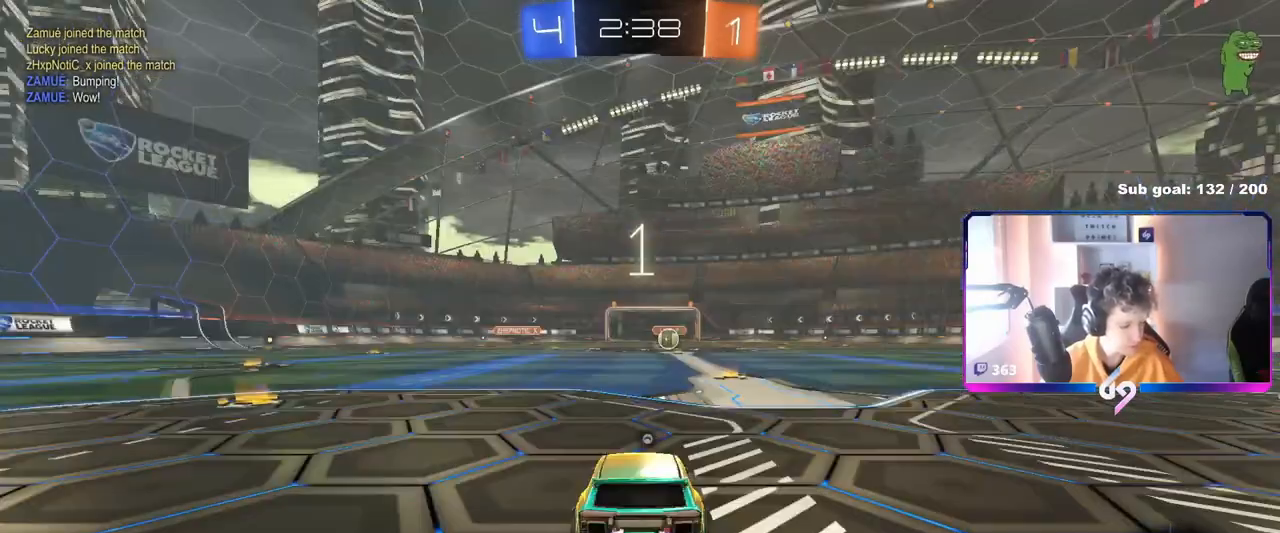
{"keys": ["w"], "mouse": [], "mouse_move": "right", "events": [[166, "mouse_left", "up"]]}
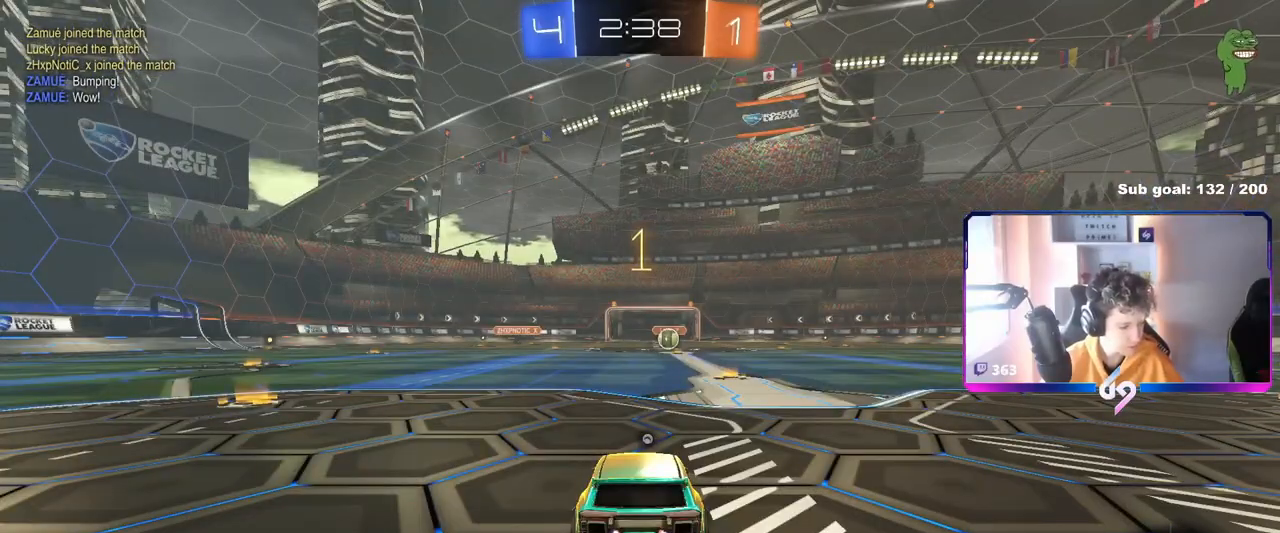
{"keys": ["d", "w"], "mouse": ["left"], "events": [[317, "mouse_left", "down"], [467, "d", "down"]]}
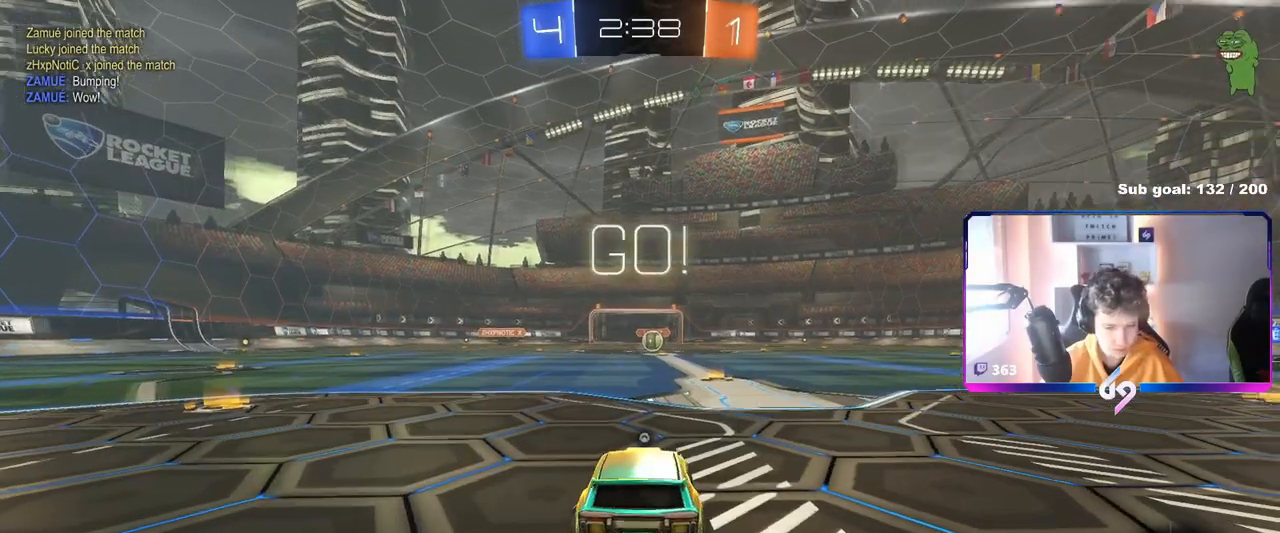
{"keys": ["space", "w"], "mouse": ["left"], "mouse_move": "still", "events": [[100, "d", "up"], [467, "space", "down"]]}
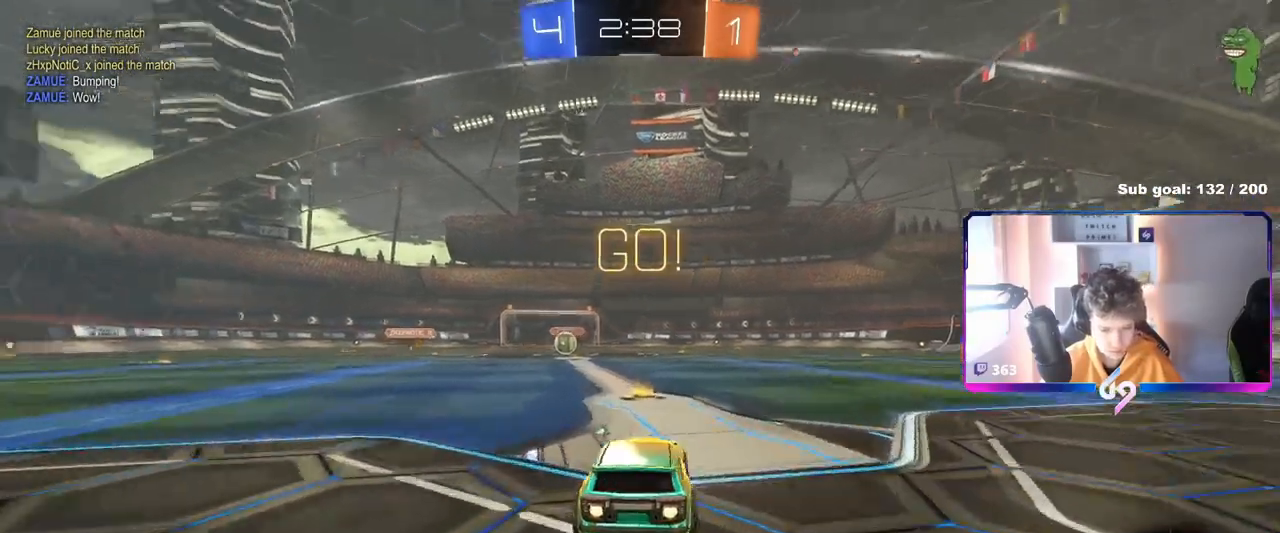
{"keys": ["a", "s", "shift"], "mouse": [], "mouse_move": "up-left", "events": [[17, "mouse_right", "down"], [67, "a", "down"], [67, "shift", "down"], [67, "space", "up"], [117, "mouse_right", "up"], [167, "mouse_right", "down"], [167, "s", "down"], [167, "w", "up"], [200, "mouse_left", "up"], [300, "mouse_right", "up"]]}
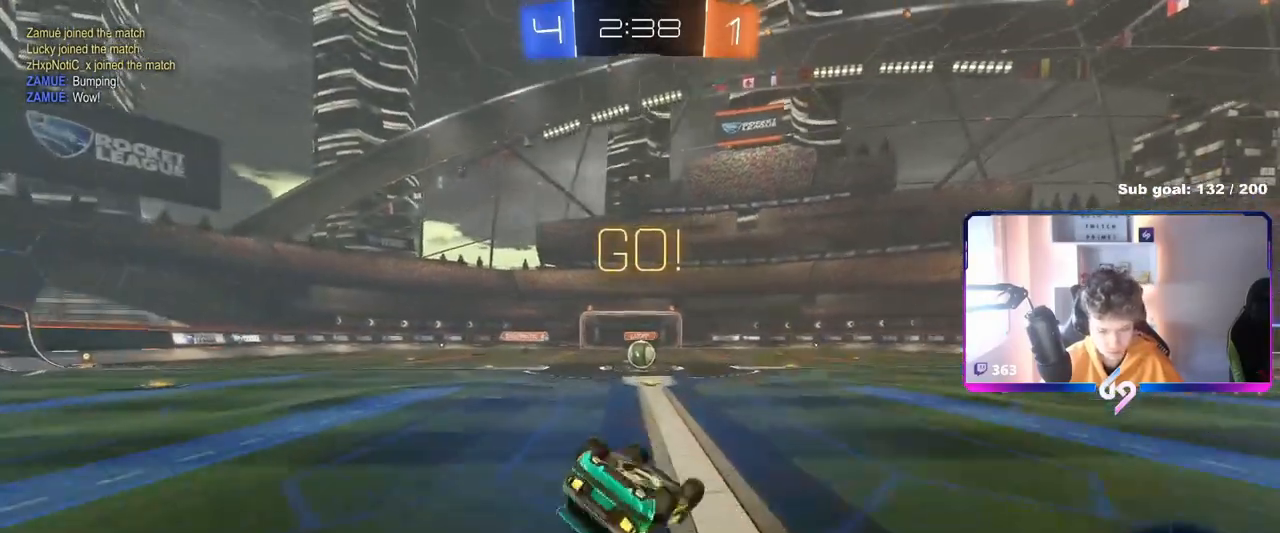
{"keys": [], "mouse": [], "mouse_move": "still", "events": [[133, "s", "up"], [216, "s", "down"], [450, "a", "up"], [450, "s", "up"], [450, "shift", "up"]]}
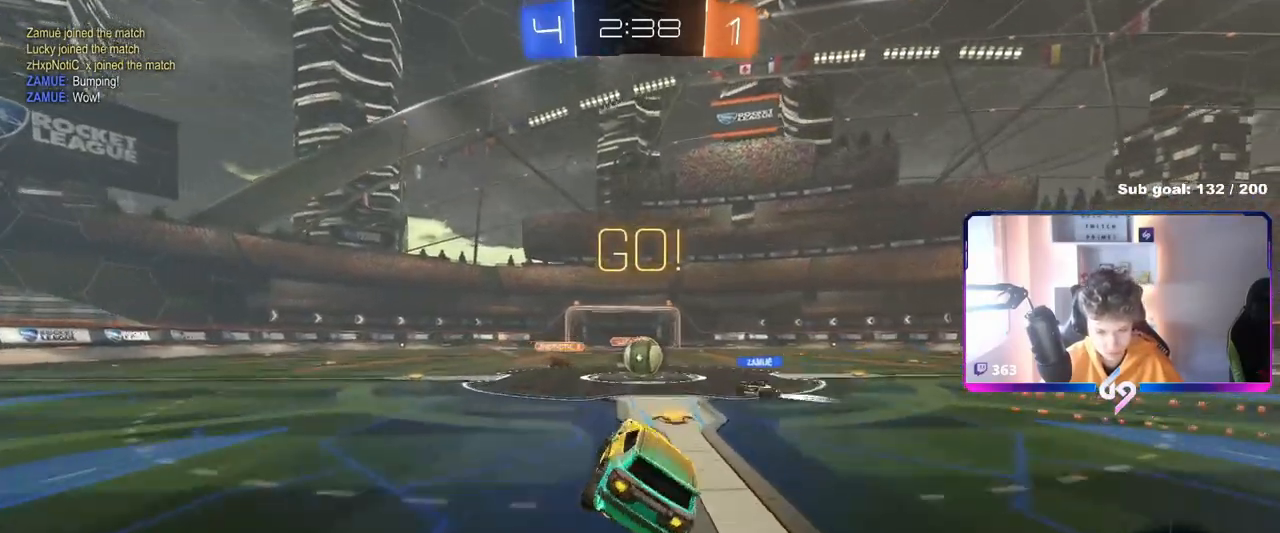
{"keys": ["d", "w"], "mouse": [], "mouse_move": "still", "events": [[184, "d", "down"], [184, "w", "down"]]}
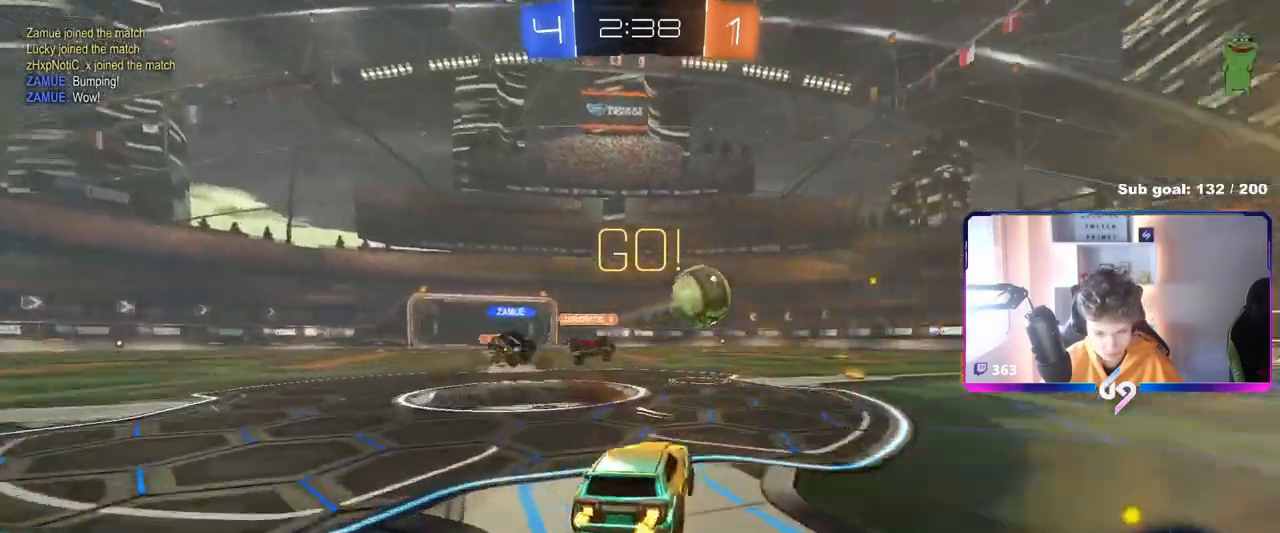
{"keys": ["d", "w"], "mouse": ["left"], "mouse_move": "still", "events": [[16, "mouse_left", "down"], [250, "d", "up"], [500, "d", "down"]]}
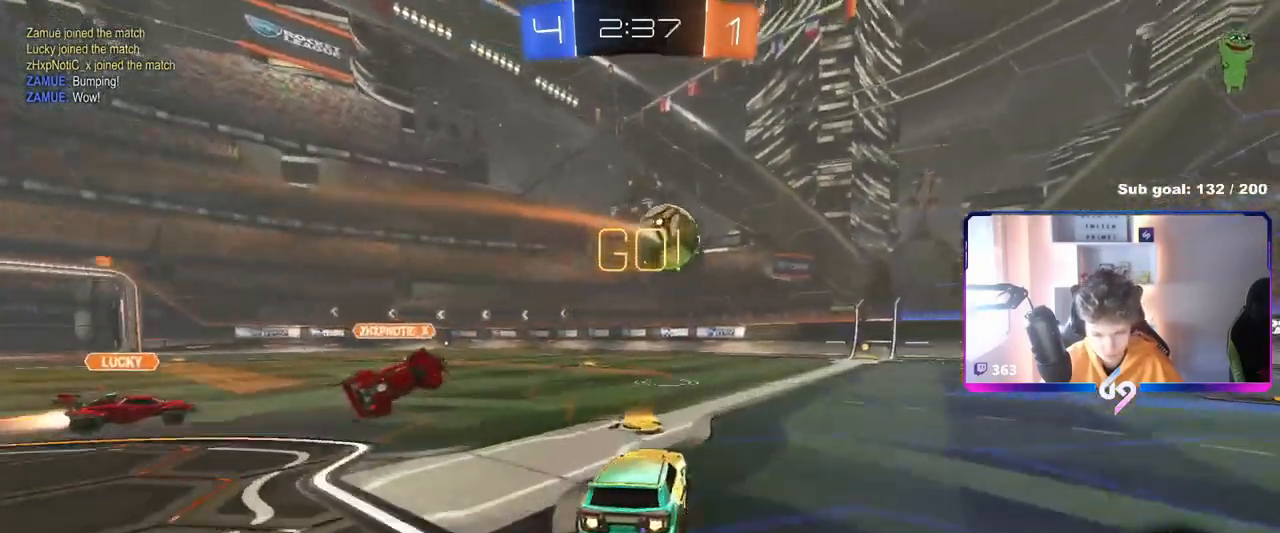
{"keys": ["w"], "mouse": [], "mouse_move": "still", "events": [[134, "d", "up"], [317, "mouse_left", "up"]]}
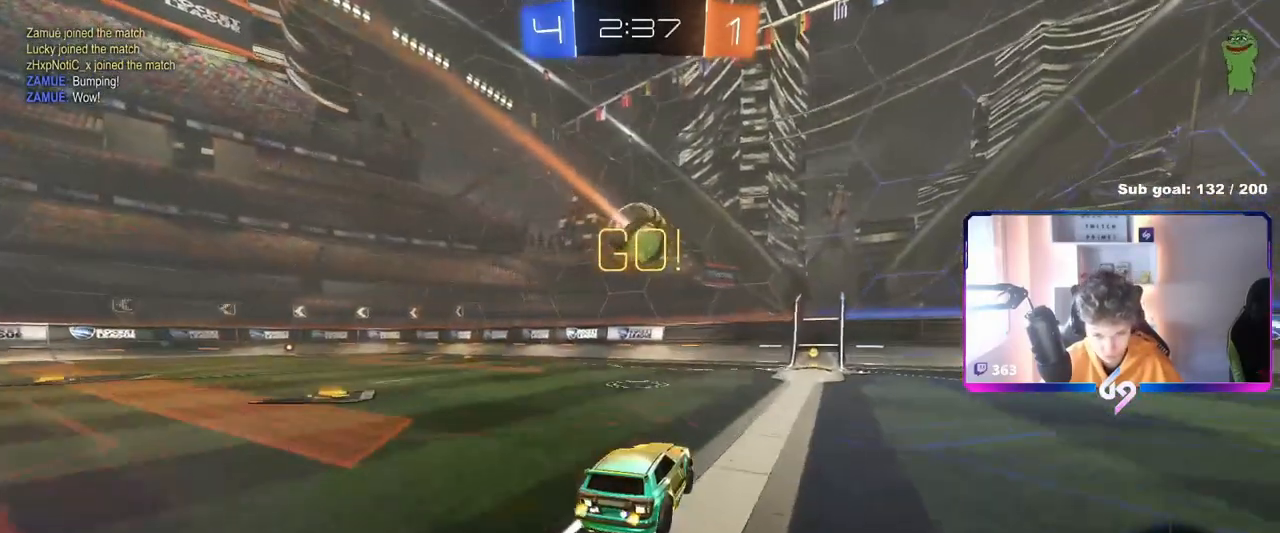
{"keys": ["d", "shift", "w"], "mouse": [], "mouse_move": "still", "events": [[50, "a", "down"], [200, "a", "up"], [300, "d", "down"], [333, "shift", "down"]]}
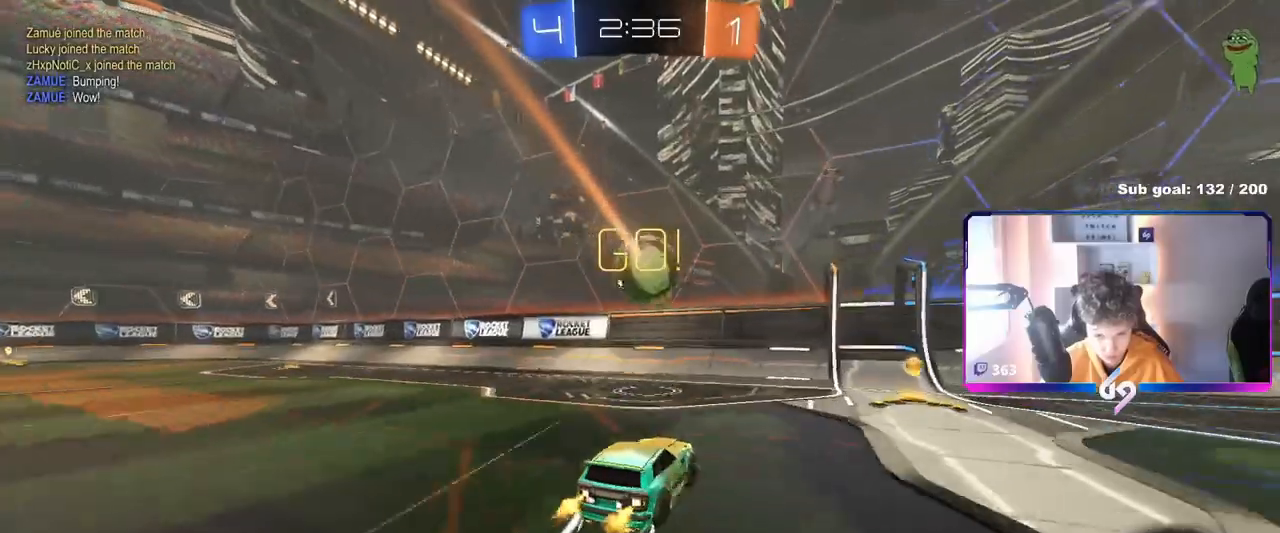
{"keys": ["d", "shift", "w"], "mouse": ["left"], "mouse_move": "still", "events": [[34, "shift", "up"], [134, "mouse_left", "down"], [467, "shift", "down"]]}
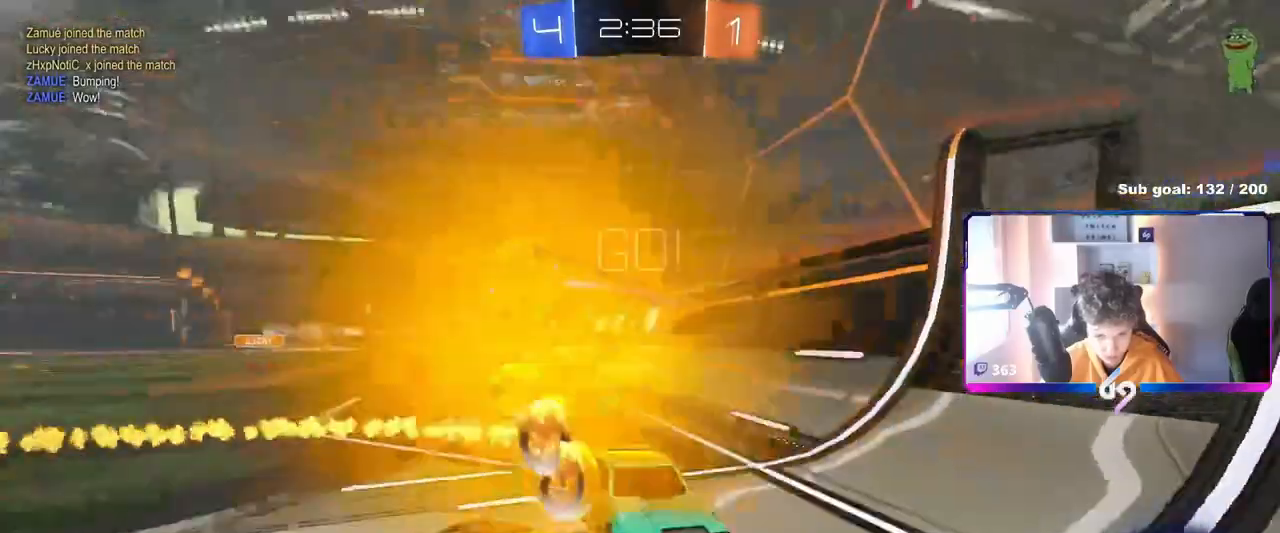
{"keys": ["a", "w"], "mouse": [], "mouse_move": "still", "events": [[100, "shift", "up"], [334, "mouse_left", "up"], [434, "a", "down"], [434, "d", "up"]]}
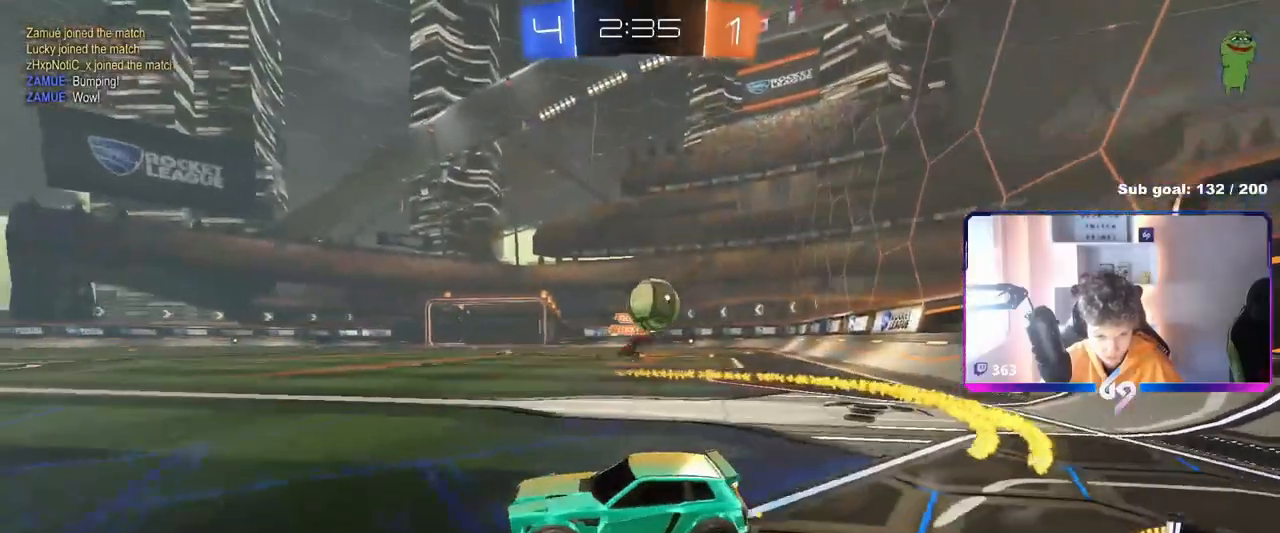
{"keys": ["w"], "mouse": ["left"], "mouse_move": "still", "events": [[267, "shift", "down"], [401, "shift", "up"], [484, "a", "up"], [484, "mouse_left", "down"]]}
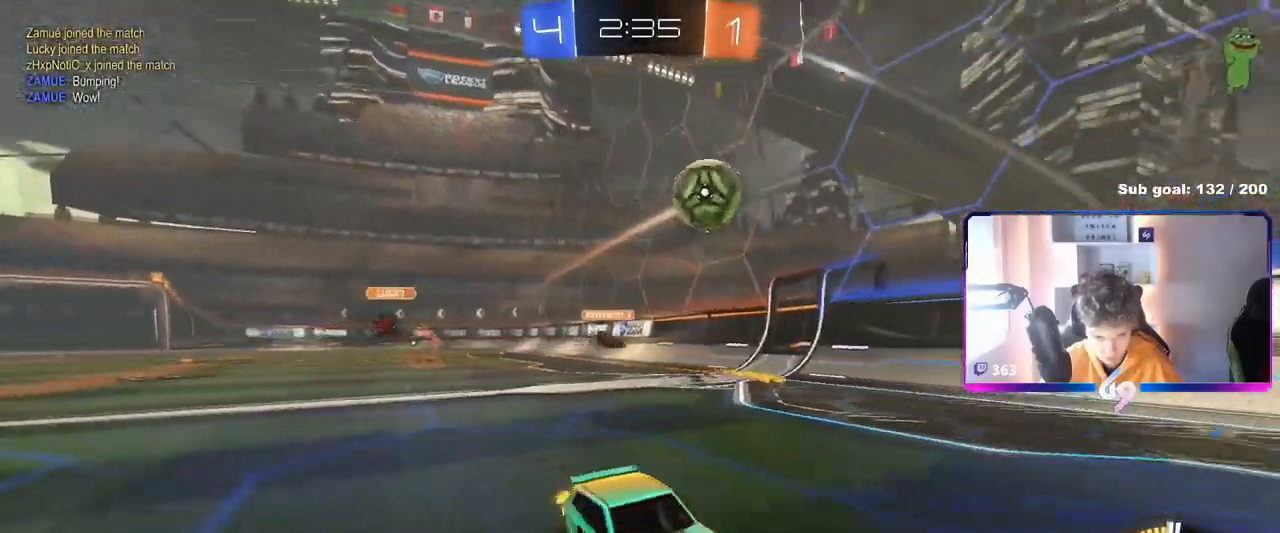
{"keys": ["w"], "mouse": ["left"], "mouse_move": "still", "events": [[33, "d", "down"], [183, "d", "up"], [400, "a", "down"], [500, "a", "up"]]}
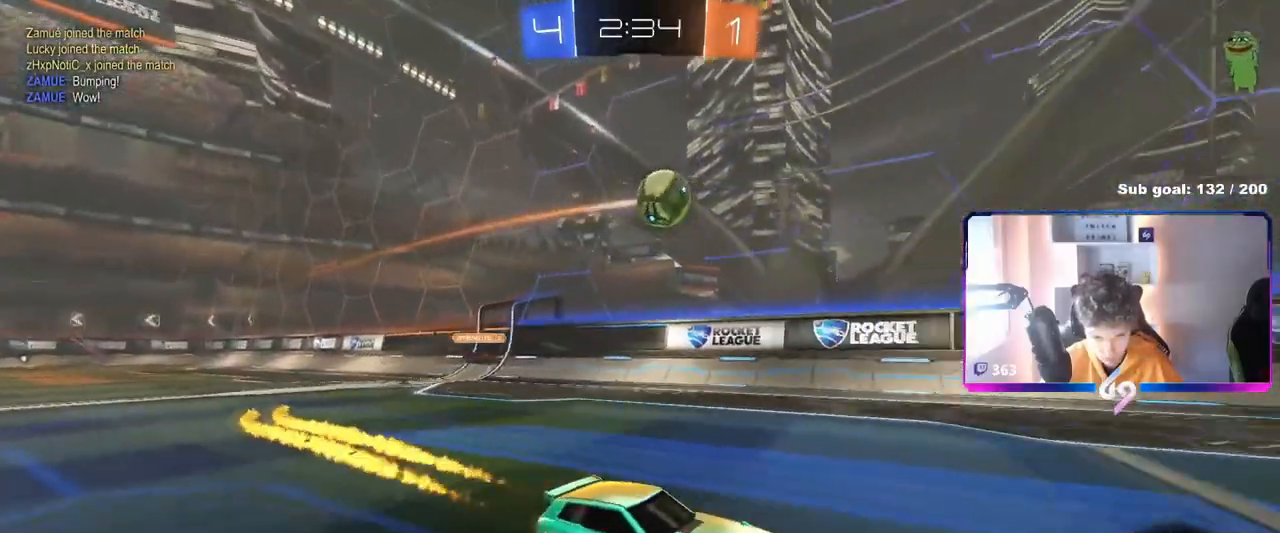
{"keys": ["w"], "mouse": ["left"], "mouse_move": "still", "events": []}
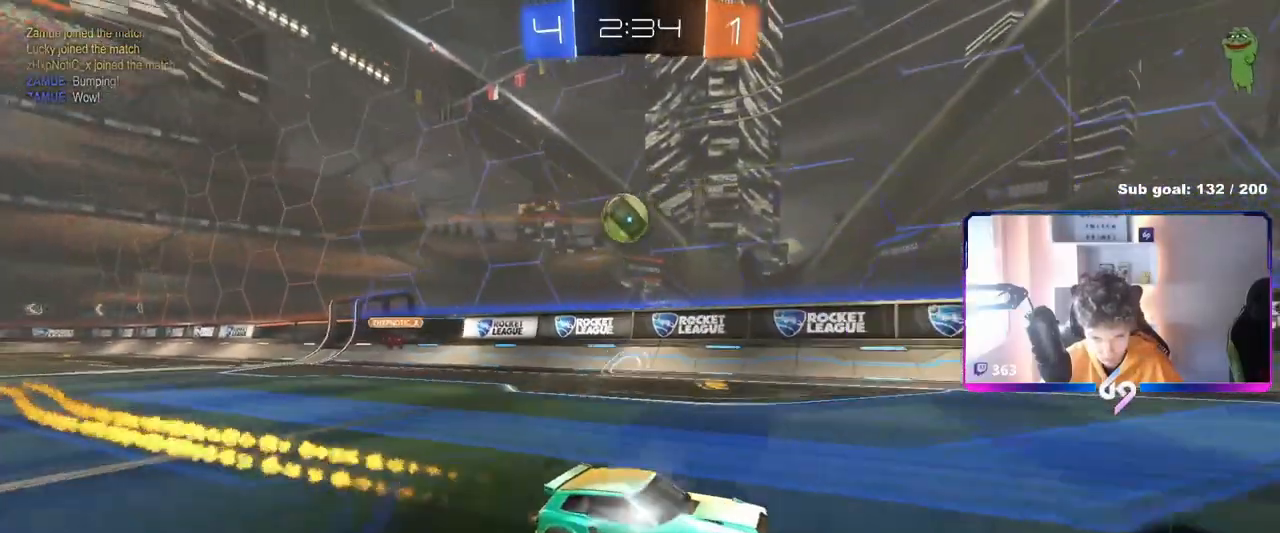
{"keys": ["a", "w"], "mouse": [], "mouse_move": "left", "events": [[183, "a", "down"], [183, "shift", "down"], [200, "mouse_left", "up"], [467, "shift", "up"]]}
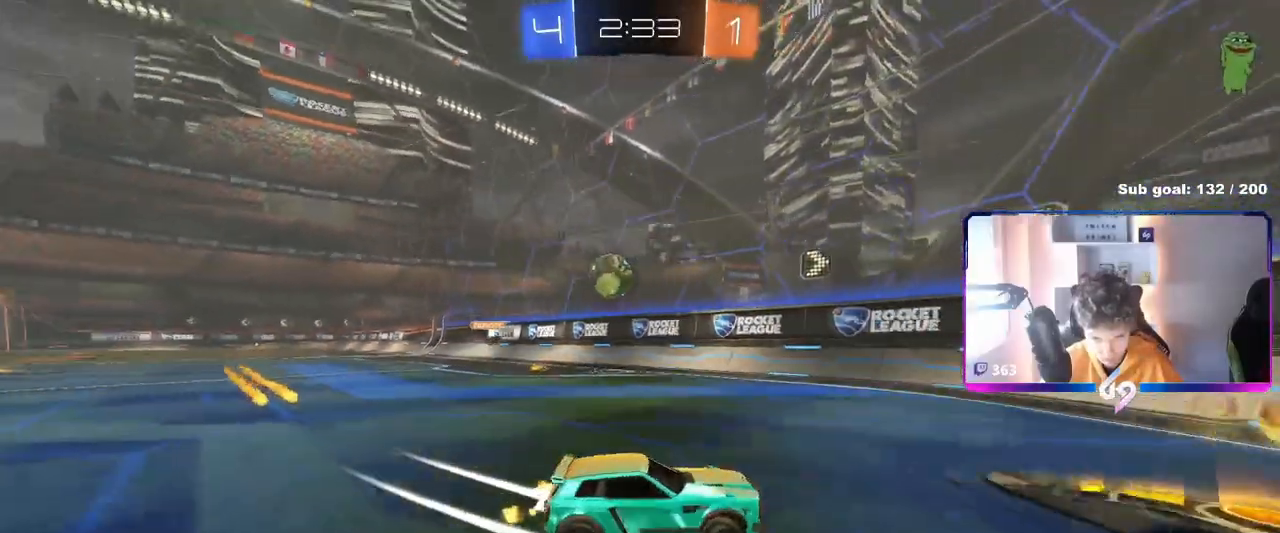
{"keys": [], "mouse": [], "mouse_move": "still", "events": [[484, "a", "up"], [501, "w", "up"]]}
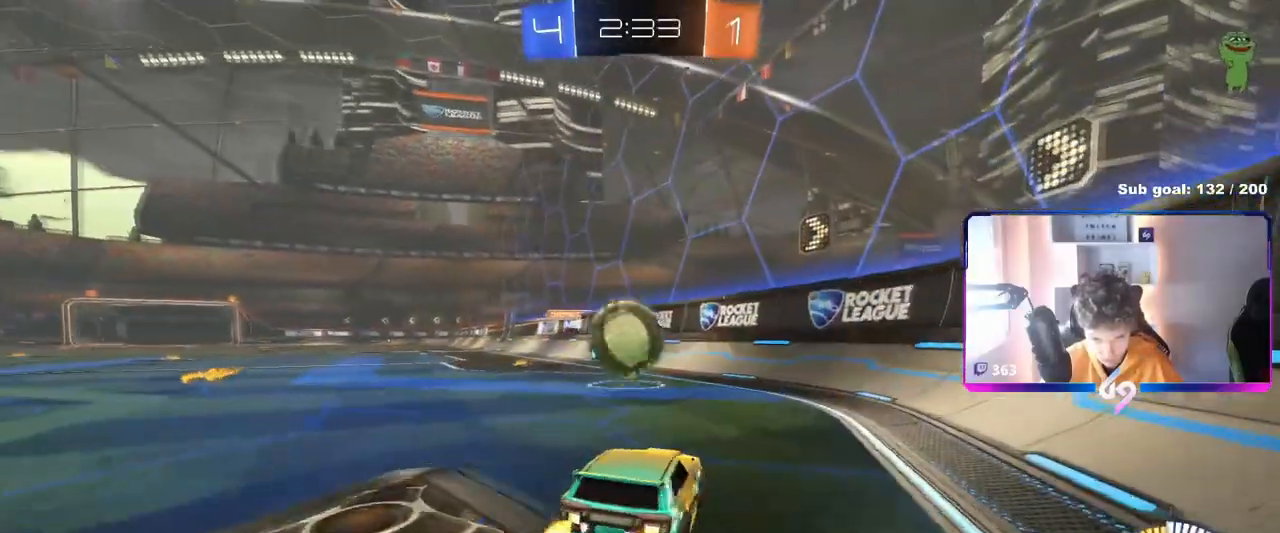
{"keys": ["d"], "mouse": ["left"], "mouse_move": "still", "events": [[33, "mouse_right", "down"], [83, "s", "down"], [133, "d", "down"], [150, "mouse_left", "down"], [183, "d", "up"], [200, "s", "up"], [233, "mouse_right", "up"], [317, "mouse_right", "down"], [450, "d", "down"], [500, "mouse_right", "up"]]}
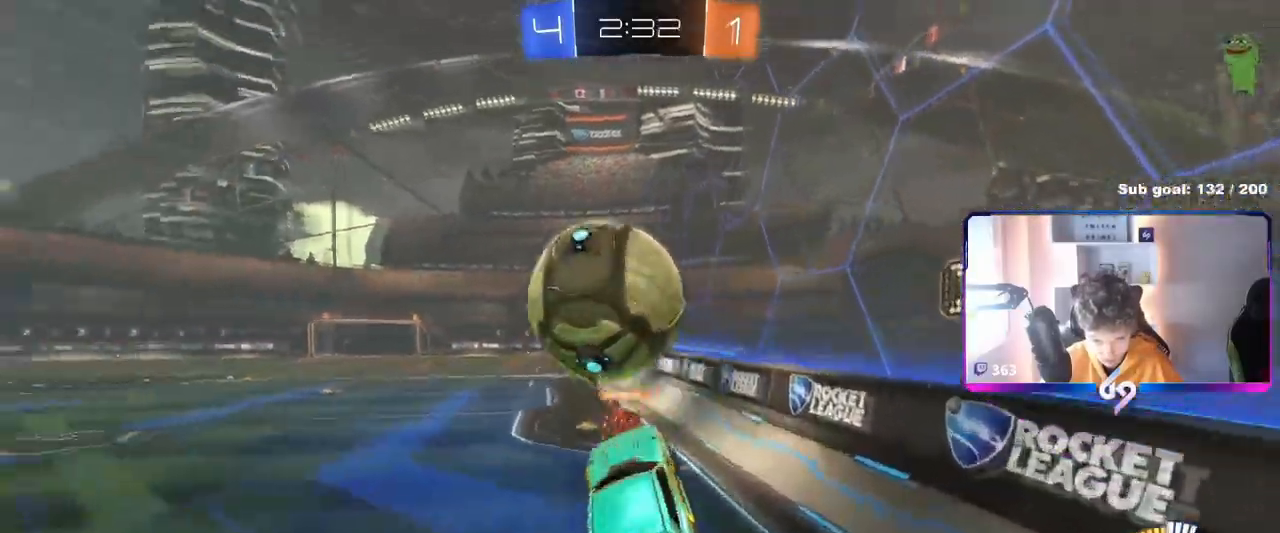
{"keys": ["a", "s", "shift"], "mouse": ["left"], "mouse_move": "still", "events": [[50, "w", "down"], [384, "a", "down"], [384, "d", "up"], [384, "shift", "down"], [401, "w", "up"], [467, "s", "down"]]}
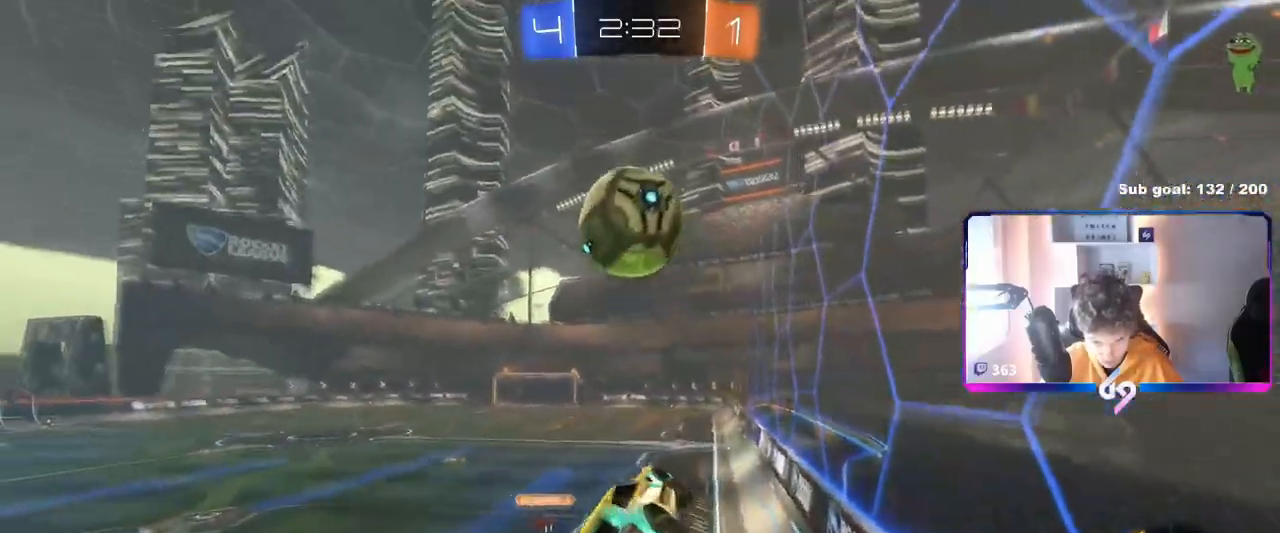
{"keys": [], "mouse": [], "mouse_move": "still", "events": [[17, "a", "up"], [17, "shift", "up"], [67, "a", "down"], [150, "a", "up"], [150, "s", "up"], [400, "d", "down"], [400, "mouse_left", "up"], [500, "d", "up"]]}
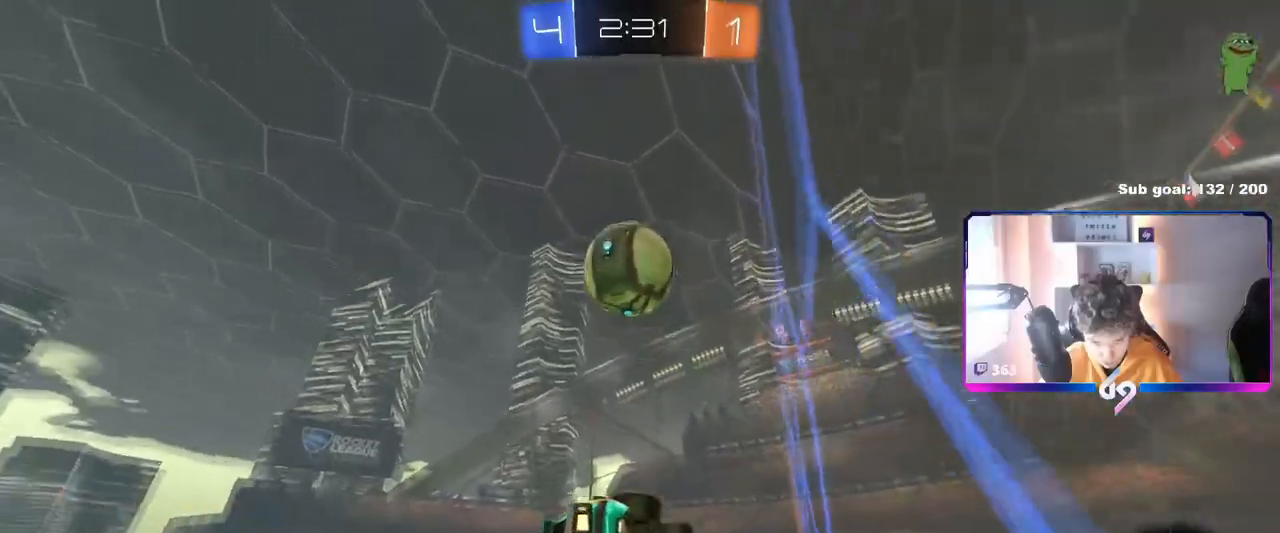
{"keys": ["w"], "mouse": [], "mouse_move": "still", "events": [[34, "w", "down"], [234, "d", "down"], [284, "mouse_left", "down"], [351, "d", "up"], [451, "mouse_left", "up"]]}
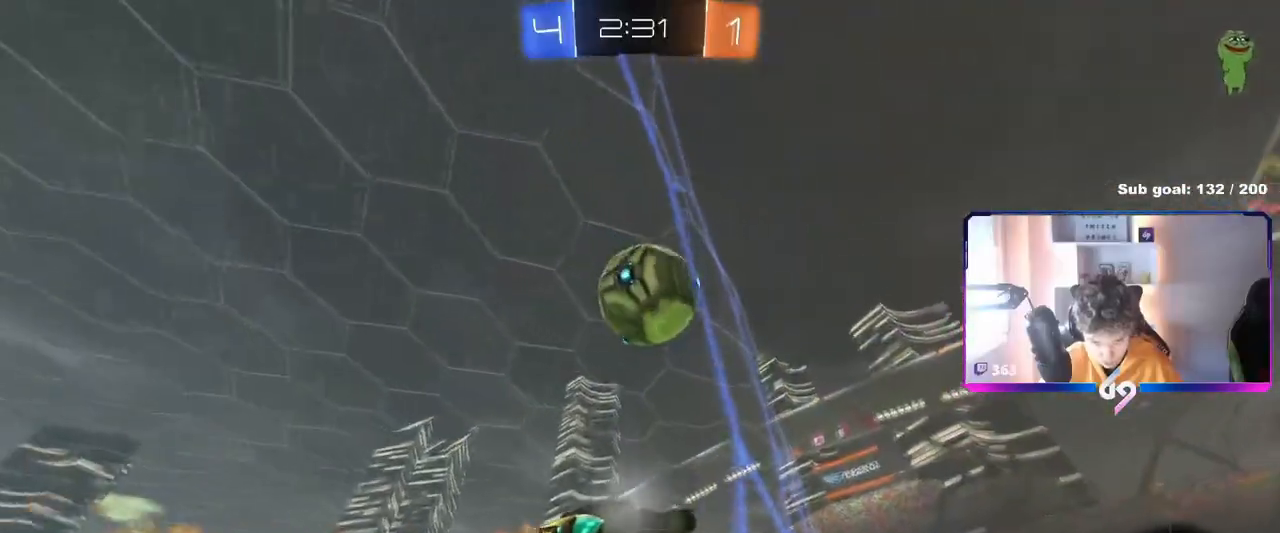
{"keys": ["d", "s"], "mouse": ["left"], "mouse_move": "still", "events": [[200, "d", "down"], [334, "mouse_right", "down"], [334, "s", "down"], [334, "w", "up"], [384, "mouse_left", "down"], [384, "s", "up"], [484, "mouse_right", "up"], [484, "s", "down"]]}
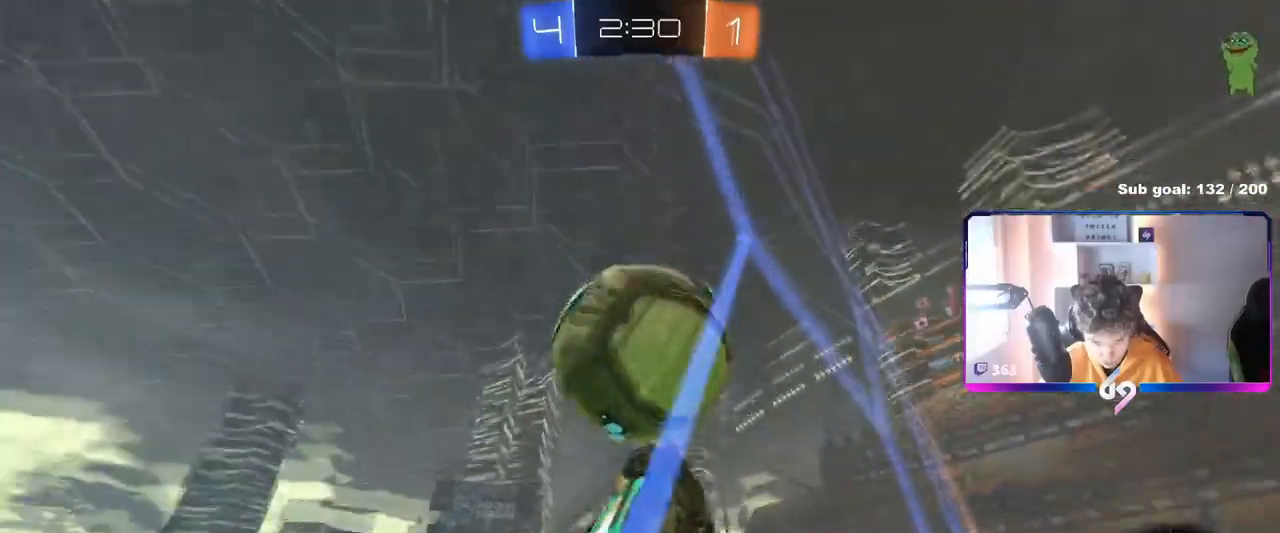
{"keys": ["a", "s", "shift"], "mouse": ["left"], "events": [[67, "a", "down"], [67, "d", "up"], [67, "shift", "down"], [251, "mouse_left", "up"], [351, "d", "down"], [401, "mouse_left", "down"], [451, "d", "up"]]}
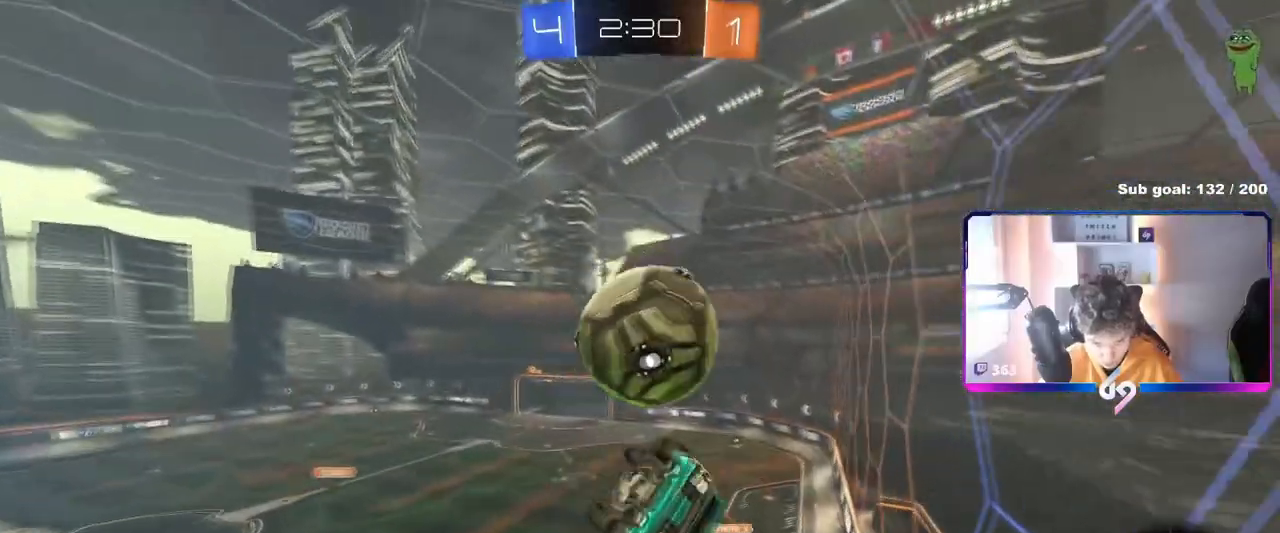
{"keys": ["a", "shift"], "mouse": [], "mouse_move": "still", "events": [[83, "s", "up"], [267, "s", "down"], [317, "d", "down"], [317, "shift", "up"], [367, "a", "up"], [417, "mouse_left", "up"], [467, "a", "down"], [467, "s", "up"], [467, "shift", "down"], [500, "d", "up"]]}
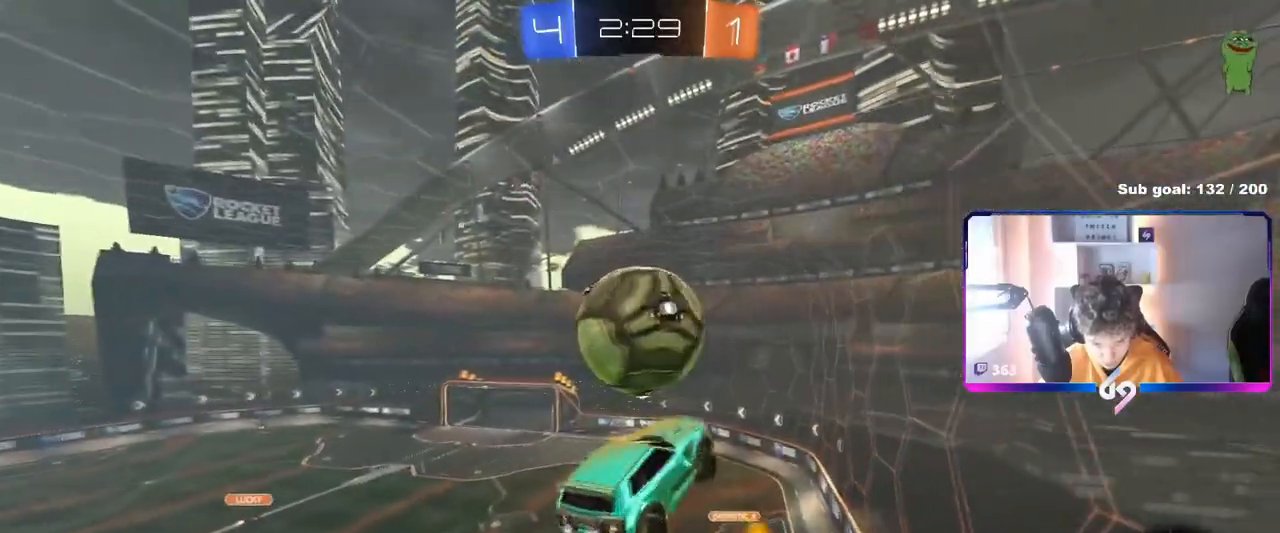
{"keys": ["s"], "mouse": ["left"], "mouse_move": "still", "events": [[234, "mouse_left", "down"], [284, "s", "down"], [384, "mouse_left", "up"], [467, "a", "up"], [467, "mouse_left", "down"], [467, "shift", "up"]]}
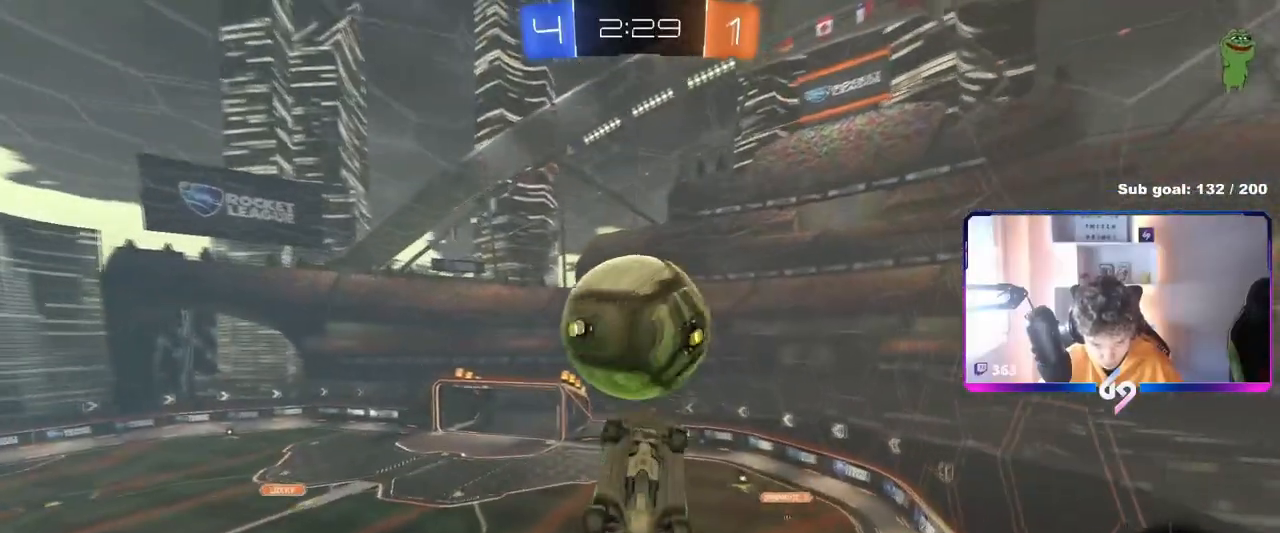
{"keys": ["a", "shift", "w"], "mouse": ["right"], "mouse_move": "still", "events": [[67, "d", "down"], [167, "d", "up"], [217, "mouse_left", "up"], [217, "s", "up"], [400, "a", "down"], [400, "shift", "down"], [400, "w", "down"], [434, "mouse_right", "down"]]}
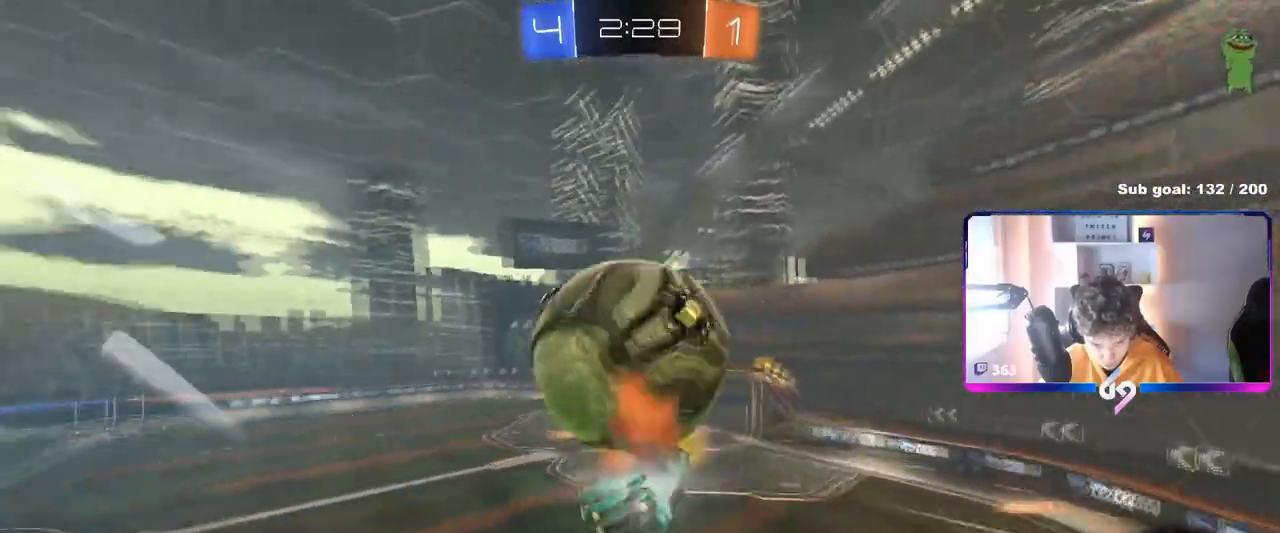
{"keys": ["a", "s"], "mouse": [], "mouse_move": "still", "events": [[34, "mouse_right", "up"], [84, "mouse_right", "down"], [134, "mouse_left", "down"], [184, "s", "down"], [184, "w", "up"], [267, "mouse_right", "up"], [467, "shift", "up"], [501, "mouse_left", "up"]]}